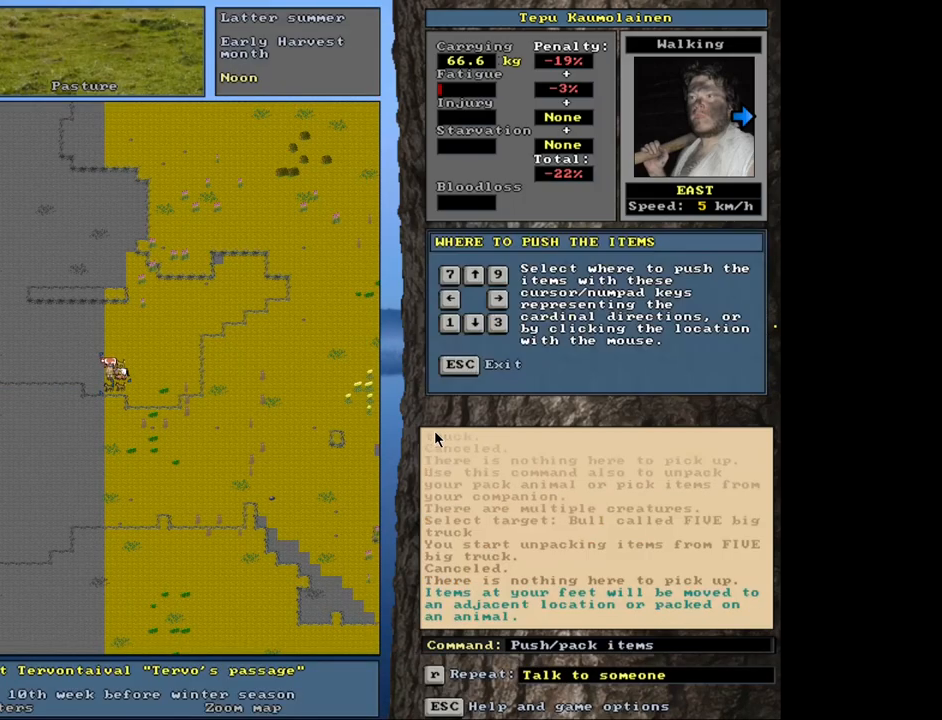
Gameplay with keyboard and mouse; each line is a JSON object with the keys and mouse buttons held at the frame after it. "events" lists presses ("down") and releases ("up") of ".", "/", "0", "1", "2", "3", "4", "5", "6", "8", "9", "a", "alt_l", "alt_r", "b", "backslash", "backspace", "c", "caps_lock", "comma", "ctrl_l", "ctrl_r", "d", "down", "e", "equals", "escape", "f", "f1", "f10", "f11", "f12", "f2", "f3", "f4", "f5", "f6", "f7", "f8", "f9", "g", "h", "i", "k", "l", "lbracket", "left", "minus", "n", "num0", "num1", "num2", "num3", "num4", "num5", "num6", "num7", "num8", "num9", "o", "p", "q", "quote", "r", "rbracket", "return", "right", "s", "semicolon", "shift_l", "shift_r", "space", "super", "t", "tab", "tilde", "up", "v", "w", "x", "y", "z", "mouse_left", "mouse_wheel", "mouse_right", "mouse_mb4" and "mouse_mb5" between this image and that frame as [ms after this image, input, new state], when the widget could be followed in between. "mouse_left", "mouse_wheel", "mouse_right", "mouse_mb4", "mouse_mb5" = the "left", "wheel", "right", "mb4", "mb5" buttons of the "mouse" list. No other keys are recorded. "wheel" means that the mouse wheel is clicked or scrolled. Mouse movement is not recorded. Not read: 7 j m other_keys u.
{"keys": [], "mouse": [], "events": [[100, "p", "up"], [217, "right", "down"], [333, "right", "up"]]}
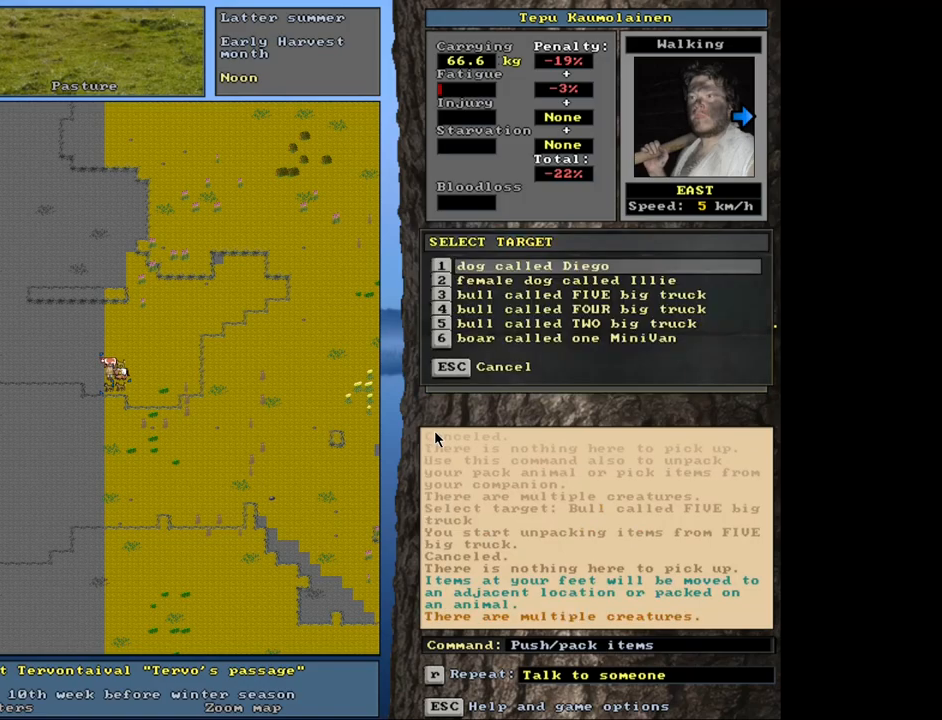
{"keys": ["down"], "mouse": [], "events": [[300, "down", "down"], [350, "down", "up"], [450, "down", "down"]]}
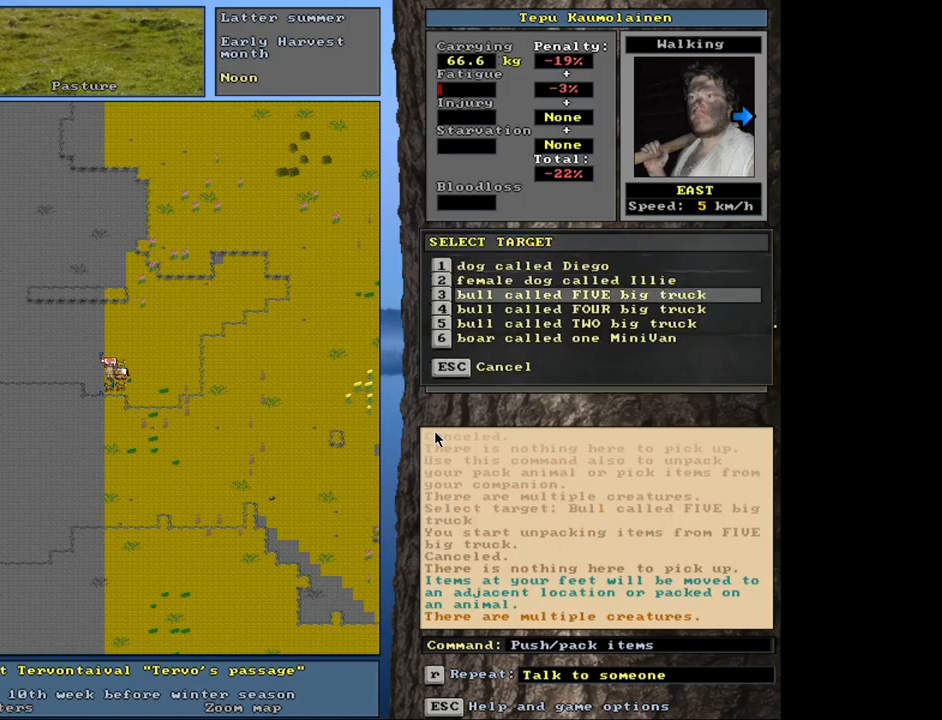
{"keys": [], "mouse": [], "events": [[17, "down", "up"], [183, "return", "down"], [267, "return", "up"]]}
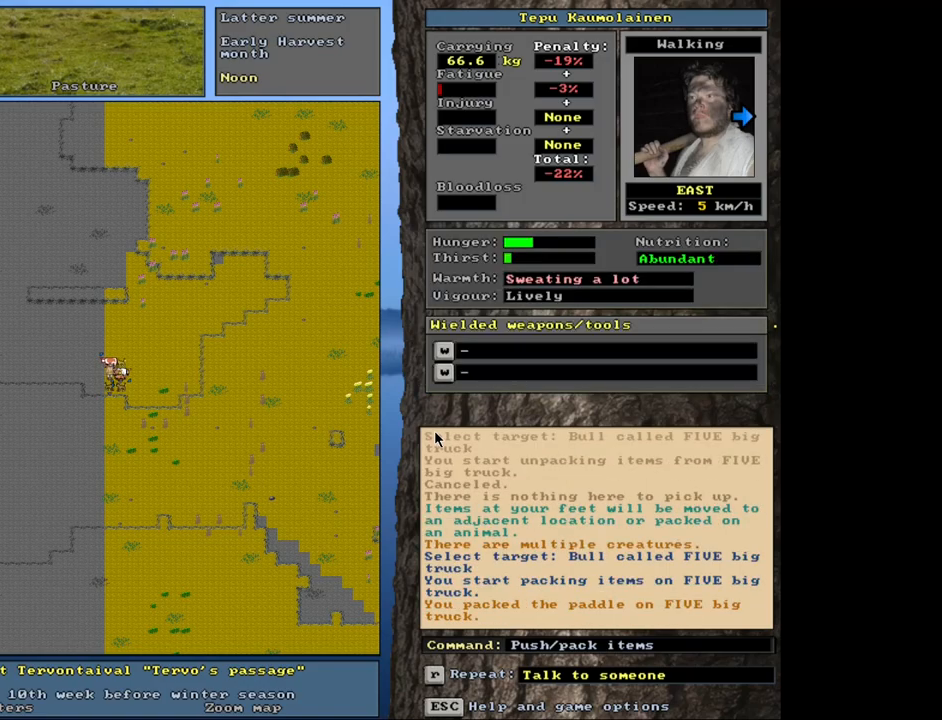
{"keys": [], "mouse": [], "events": []}
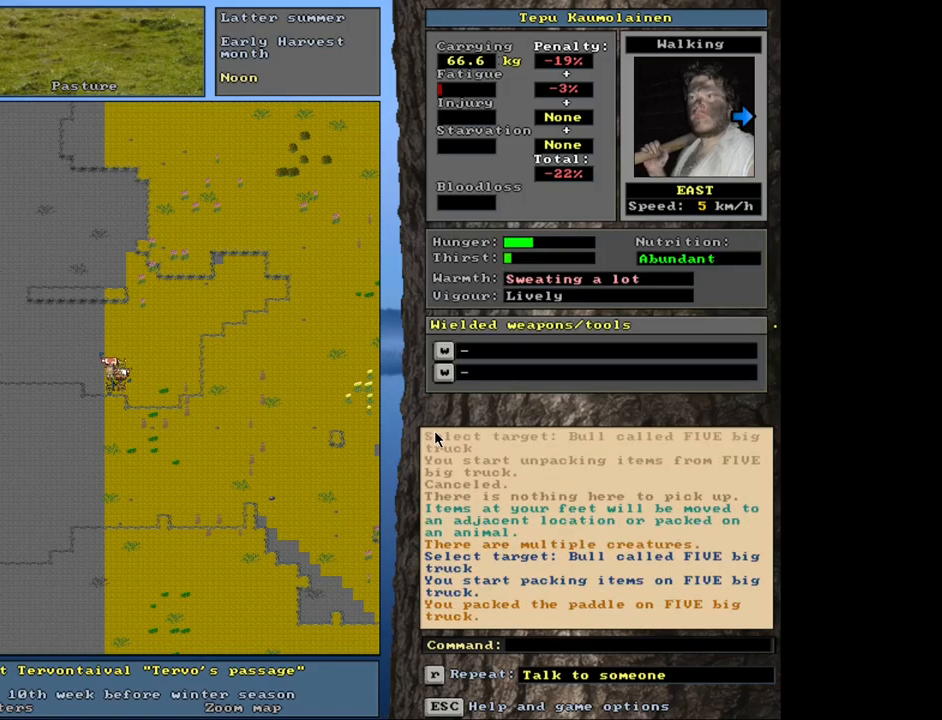
{"keys": [], "mouse": [], "events": []}
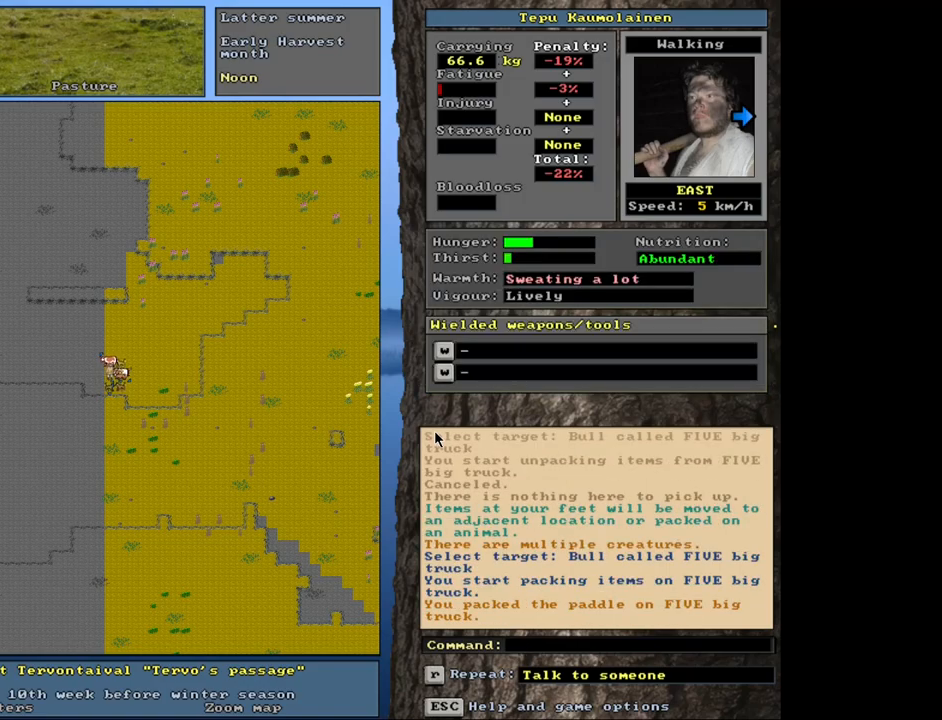
{"keys": ["ctrl_l"], "mouse": [], "events": [[483, "ctrl_l", "down"]]}
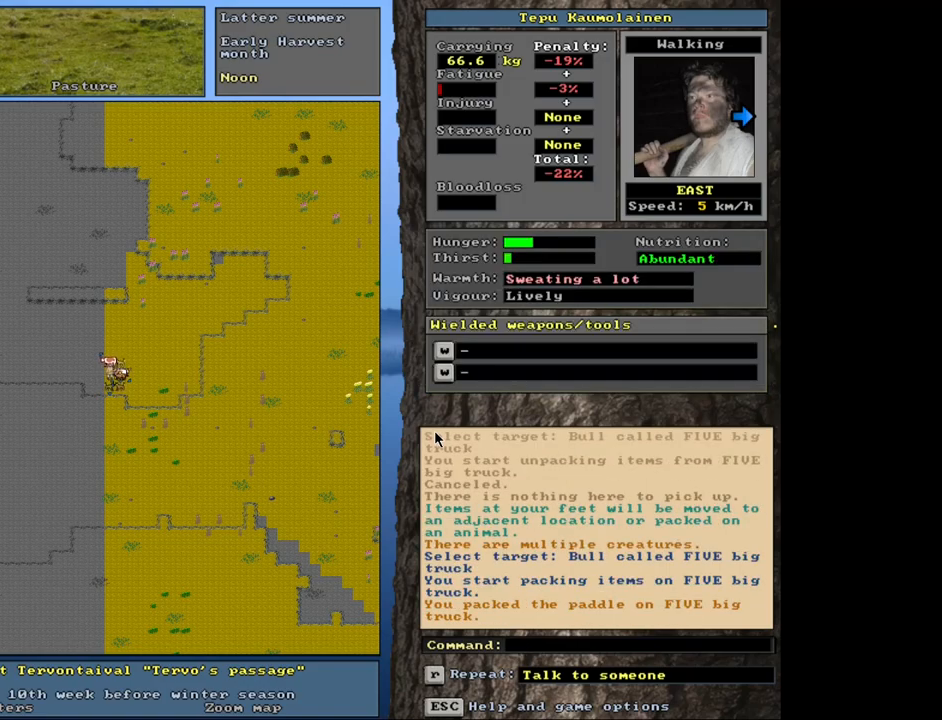
{"keys": ["ctrl_l", "num1"], "mouse": [], "events": [[100, "num4", "down"], [183, "num4", "up"], [300, "num1", "down"], [400, "num1", "up"], [450, "num1", "down"]]}
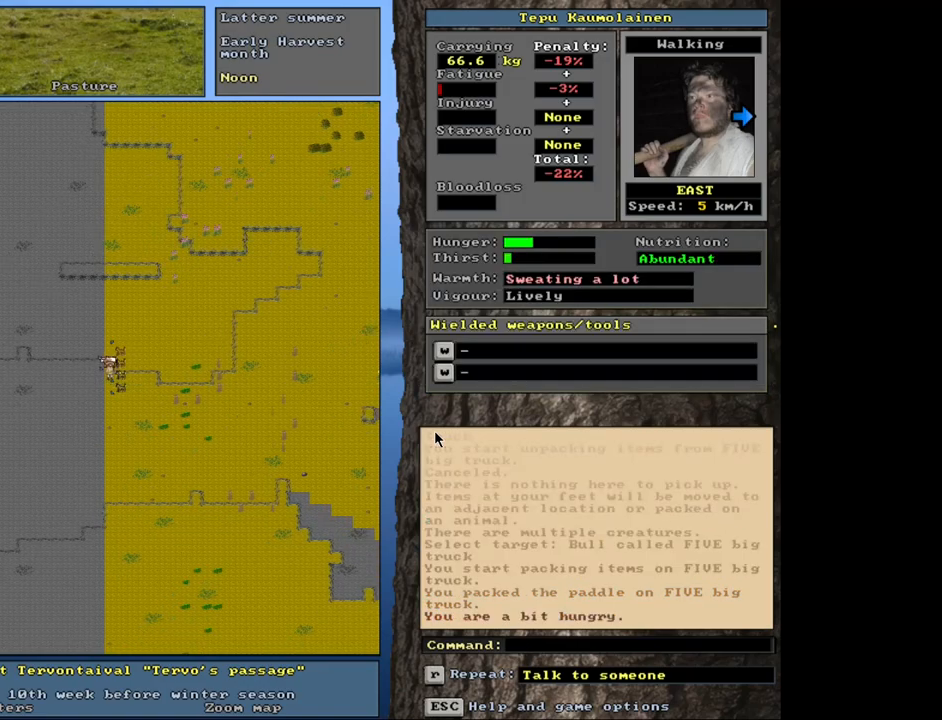
{"keys": ["ctrl_l", "num1"], "mouse": [], "events": [[183, "num1", "up"], [250, "num1", "down"], [350, "num1", "up"], [433, "num1", "down"]]}
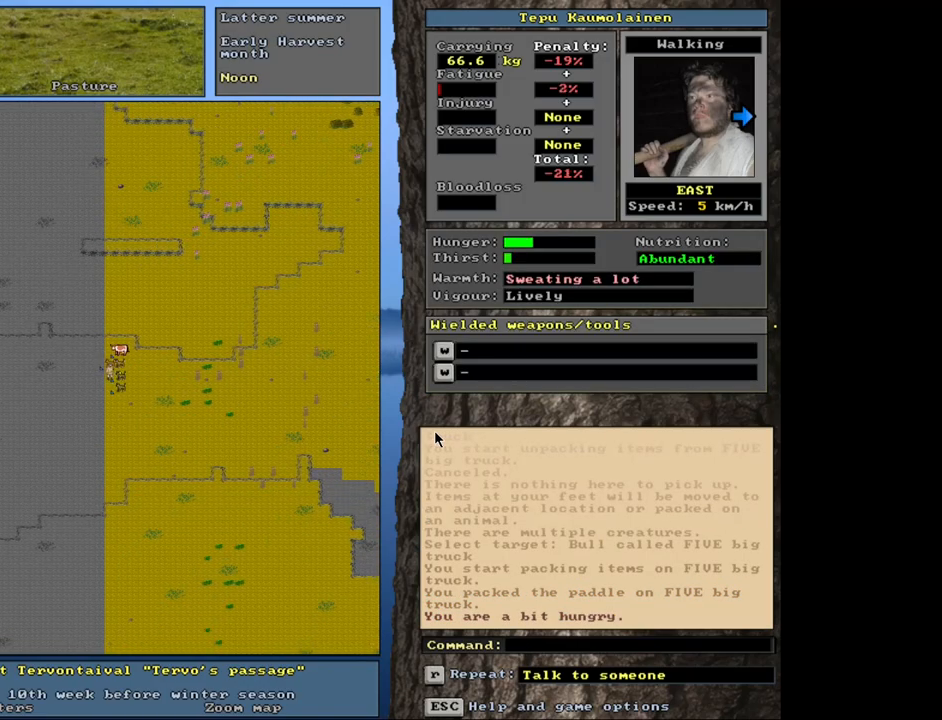
{"keys": [], "mouse": [], "events": [[33, "num1", "up"], [117, "num1", "down"], [250, "num1", "up"], [317, "num1", "down"], [450, "num1", "up"], [500, "ctrl_l", "up"]]}
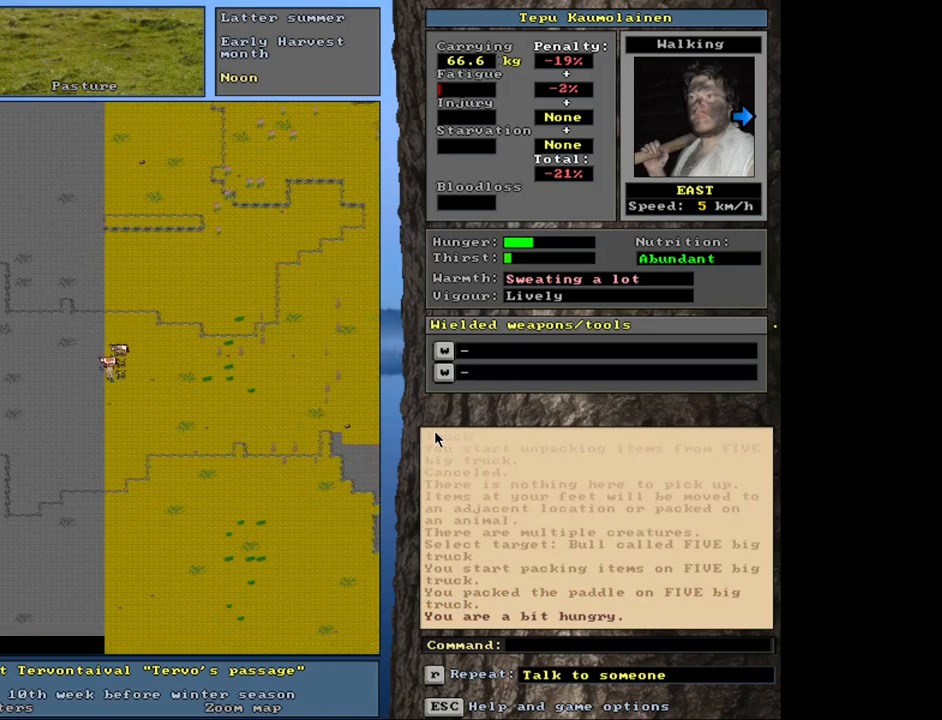
{"keys": [], "mouse": [], "events": [[117, "num3", "down"], [200, "num3", "up"]]}
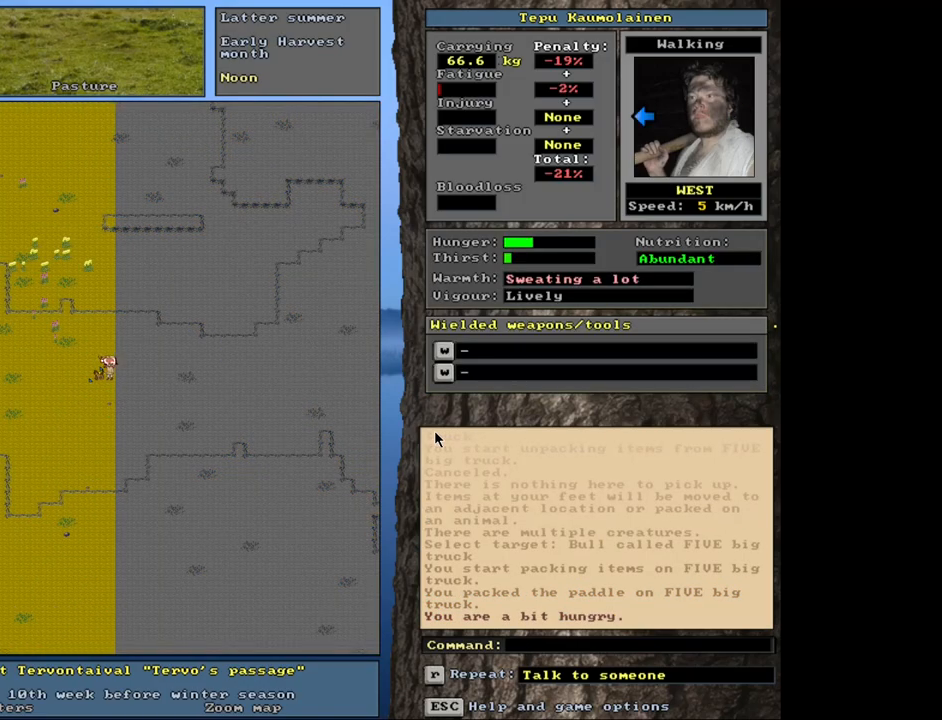
{"keys": ["ctrl_l", "num1"], "mouse": [], "events": [[200, "ctrl_l", "down"], [267, "num1", "down"], [367, "num1", "up"], [450, "num1", "down"]]}
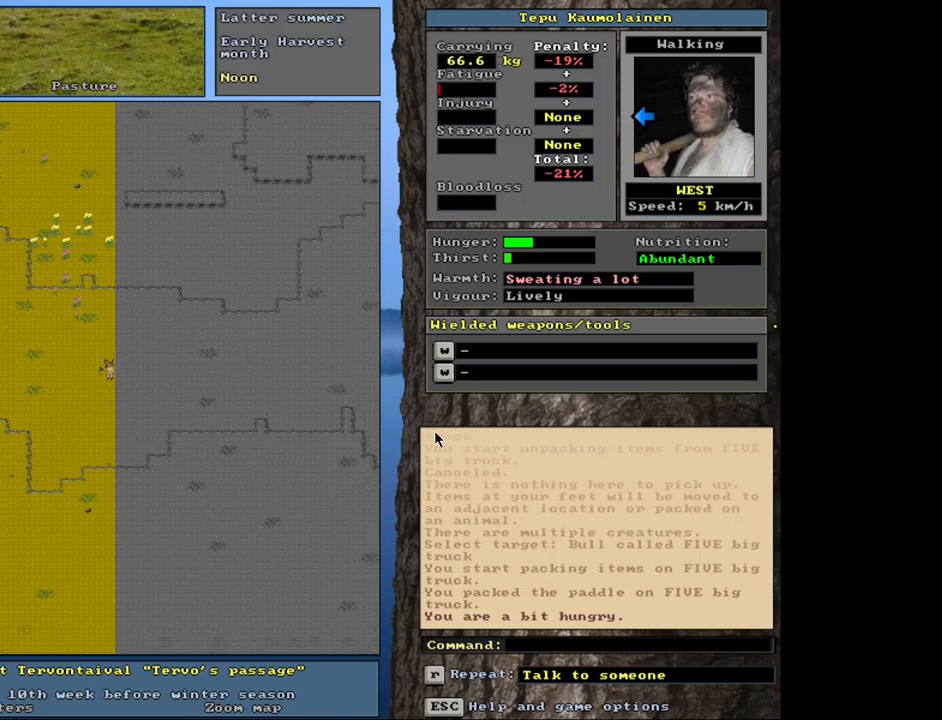
{"keys": ["ctrl_l", "num1"], "mouse": [], "events": [[50, "num1", "up"], [133, "num1", "down"], [250, "num1", "up"], [317, "num1", "down"], [433, "num1", "up"], [483, "num1", "down"]]}
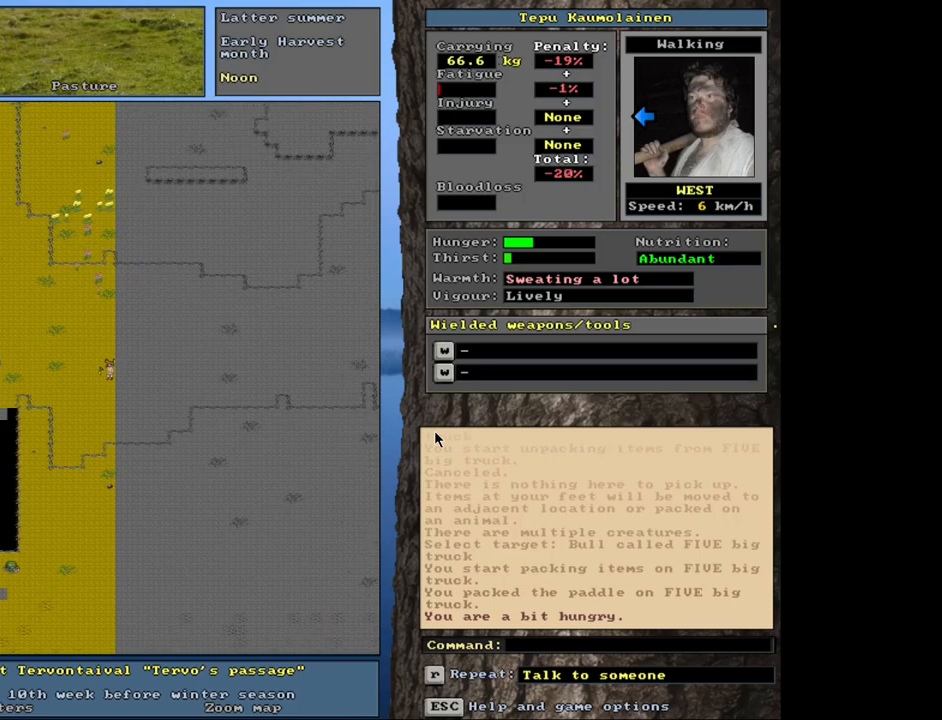
{"keys": ["ctrl_l", "num1"], "mouse": [], "events": [[100, "num1", "up"], [150, "num1", "down"], [250, "num1", "up"], [317, "num1", "down"], [383, "num1", "up"], [467, "num1", "down"]]}
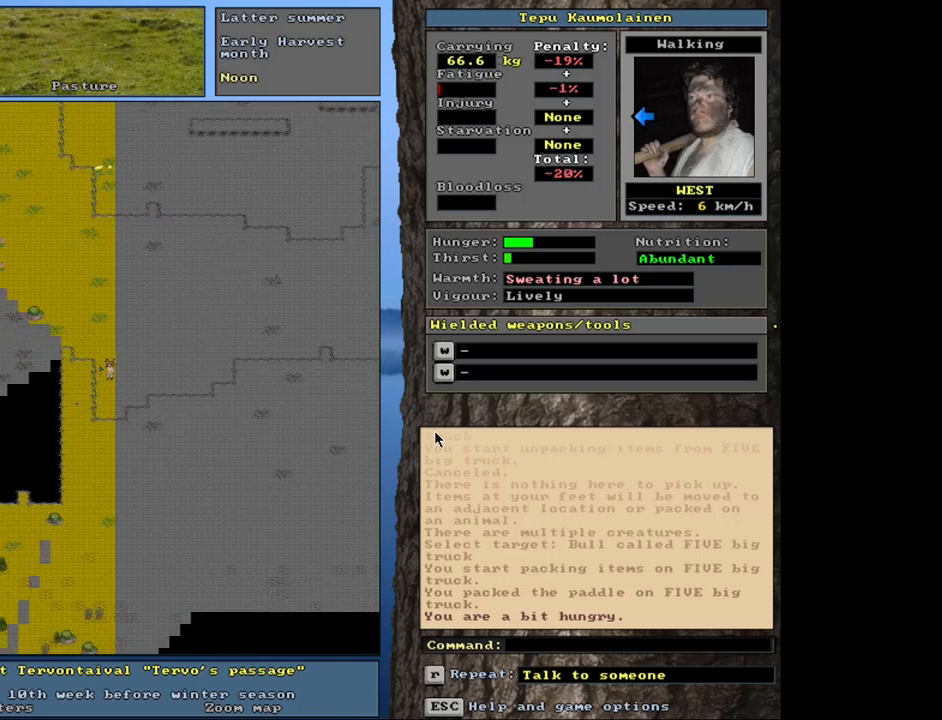
{"keys": ["ctrl_l"], "mouse": [], "events": [[67, "num1", "up"], [150, "num1", "down"], [217, "num1", "up"], [300, "num1", "down"], [417, "num1", "up"]]}
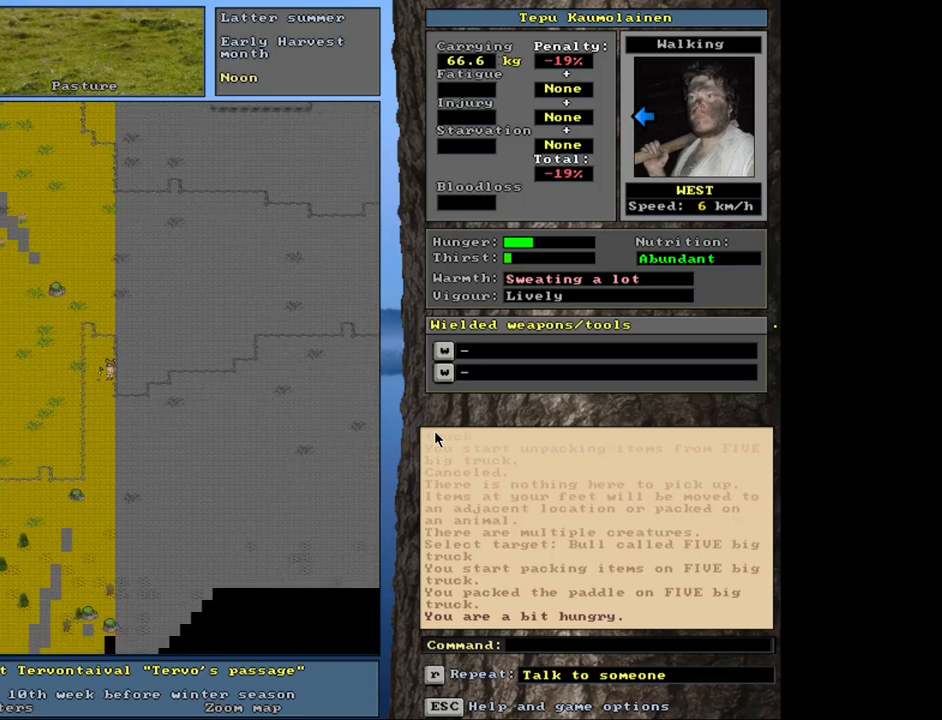
{"keys": [], "mouse": [], "events": [[200, "ctrl_l", "up"], [283, "num3", "down"], [367, "num3", "up"]]}
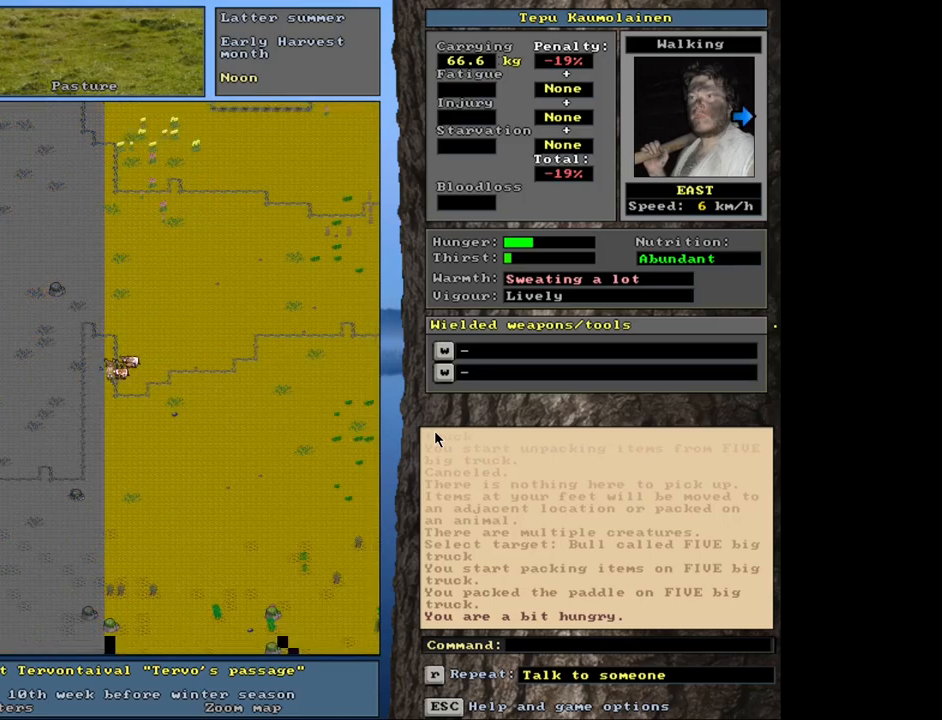
{"keys": [], "mouse": [], "events": [[133, "num3", "down"], [250, "num3", "up"]]}
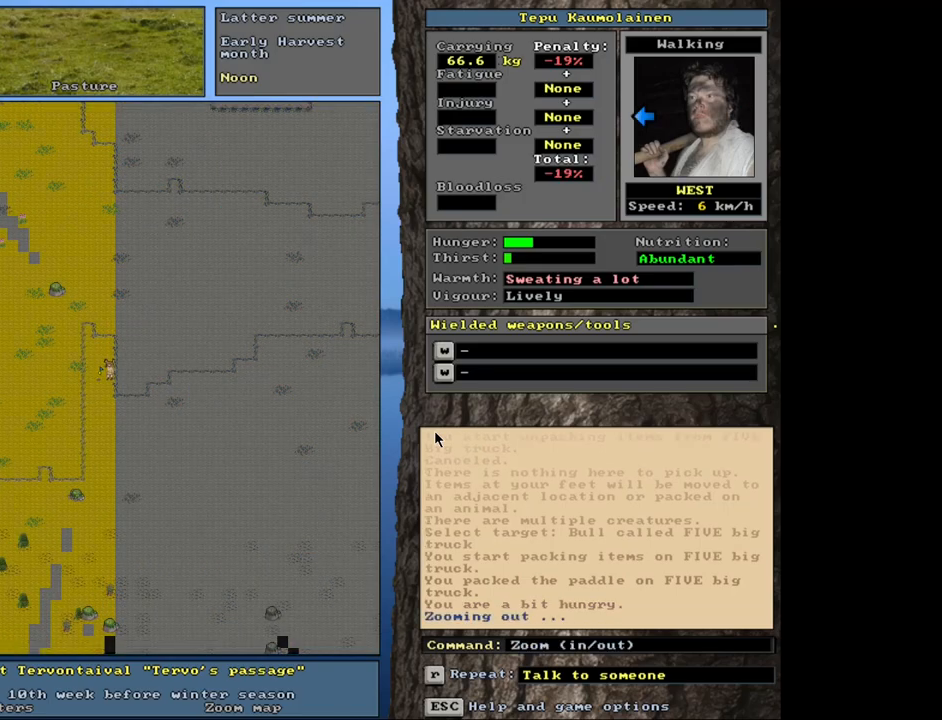
{"keys": [], "mouse": [], "events": []}
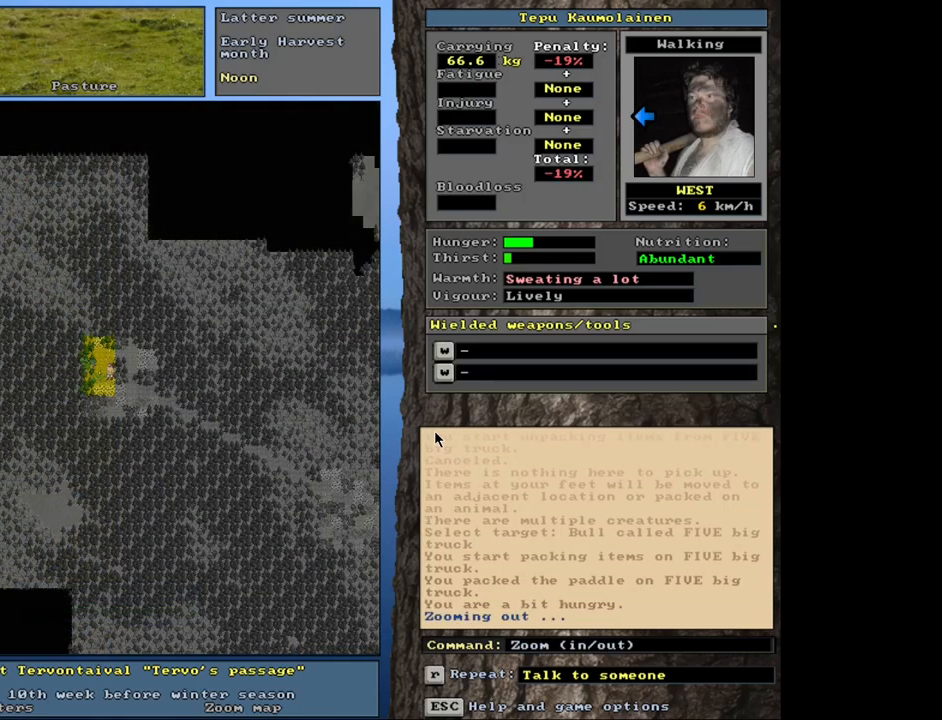
{"keys": [], "mouse": [], "events": [[167, "e", "down"], [267, "e", "up"]]}
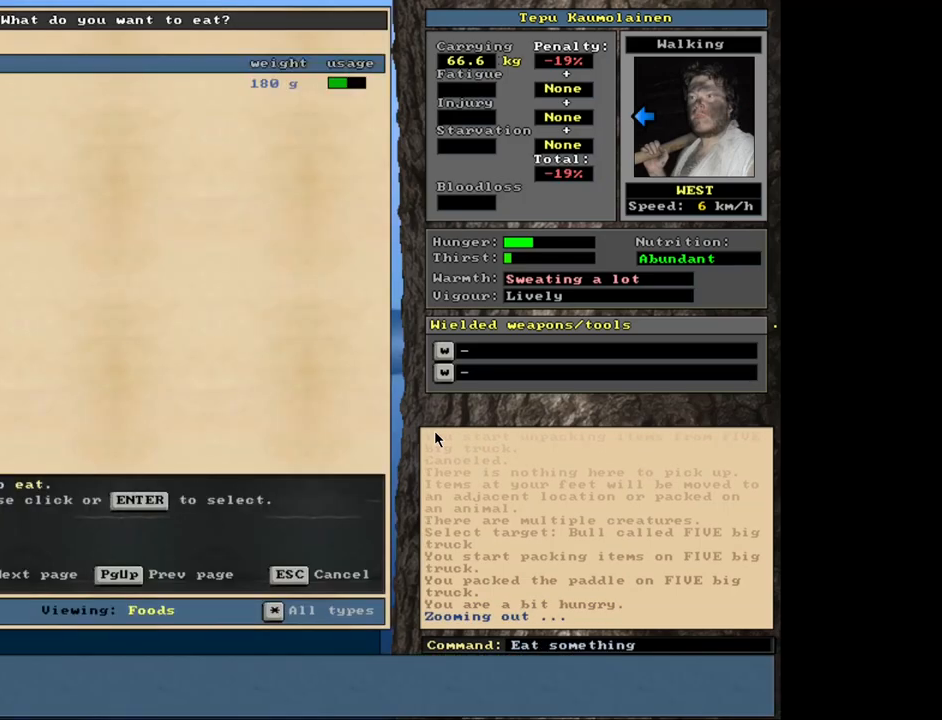
{"keys": [], "mouse": [], "events": [[300, "return", "down"], [400, "return", "up"]]}
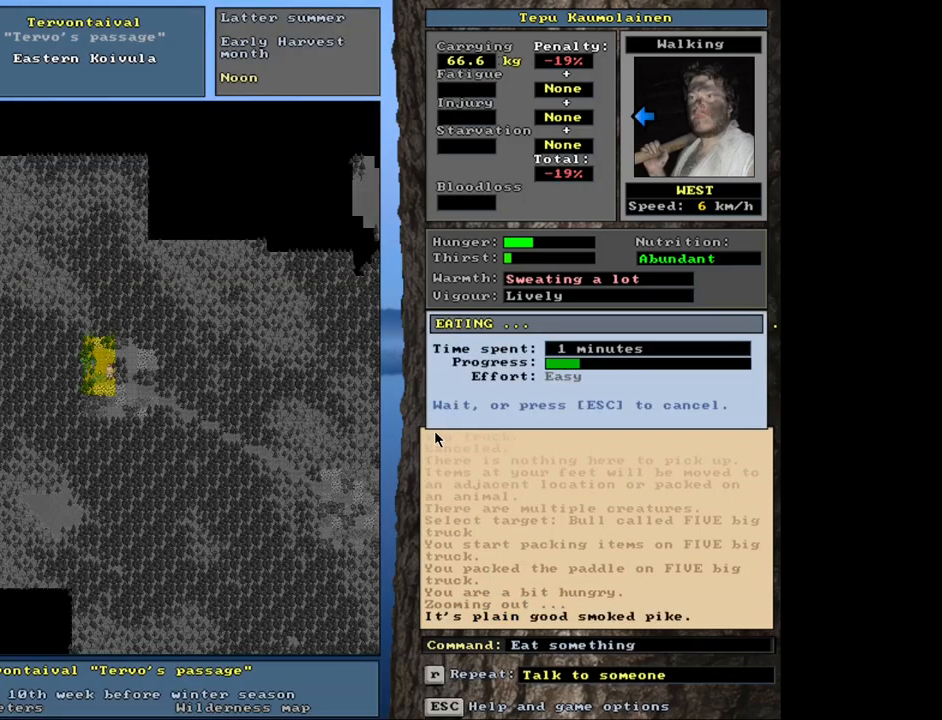
{"keys": [], "mouse": [], "events": []}
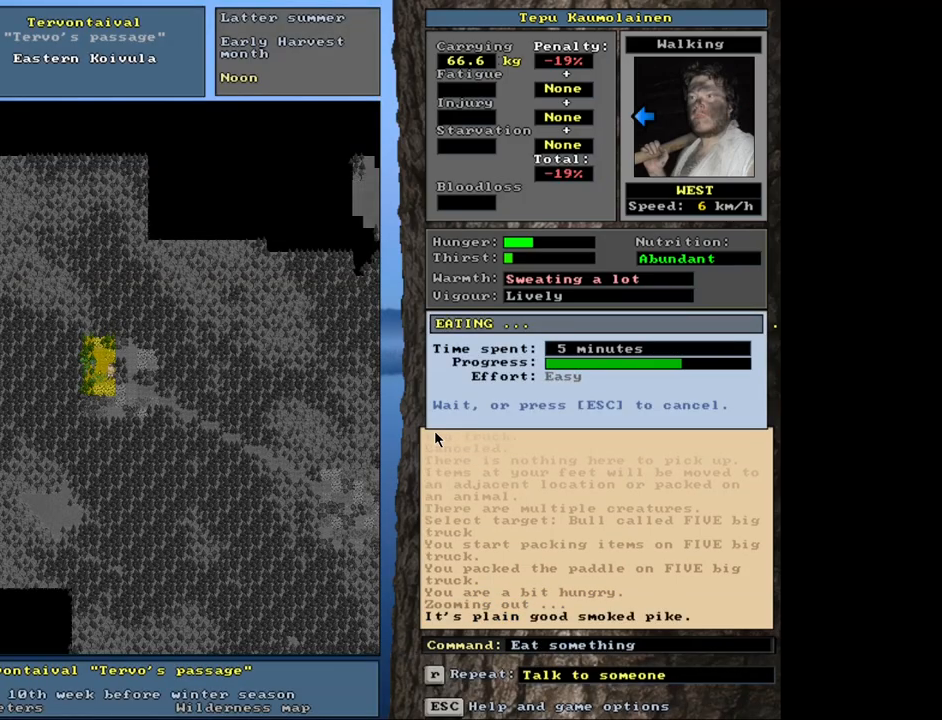
{"keys": [], "mouse": [], "events": []}
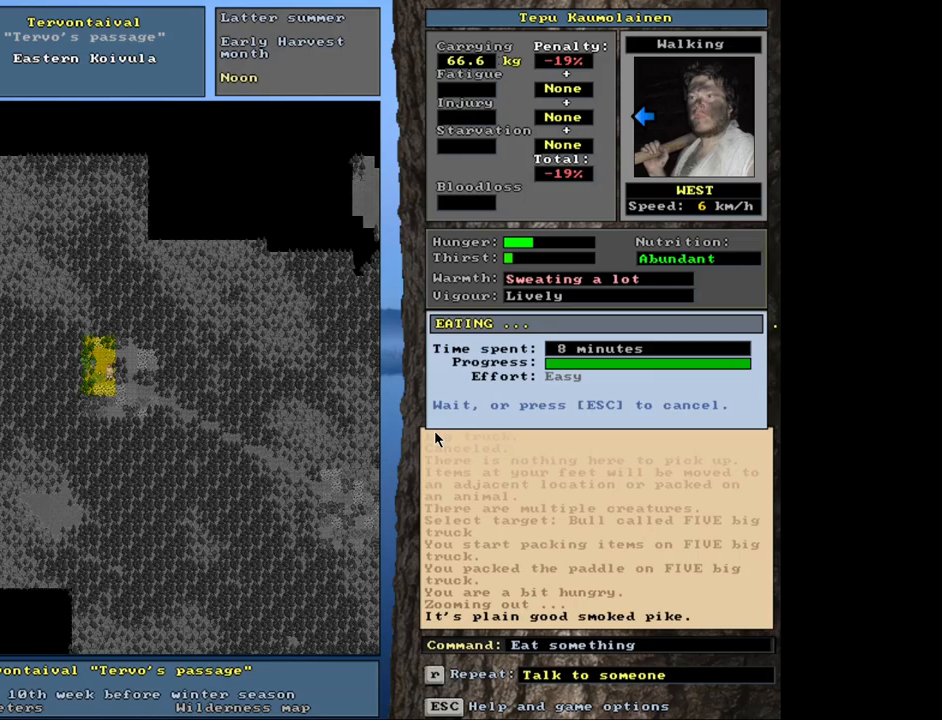
{"keys": [], "mouse": [], "events": [[350, "q", "down"], [433, "q", "up"]]}
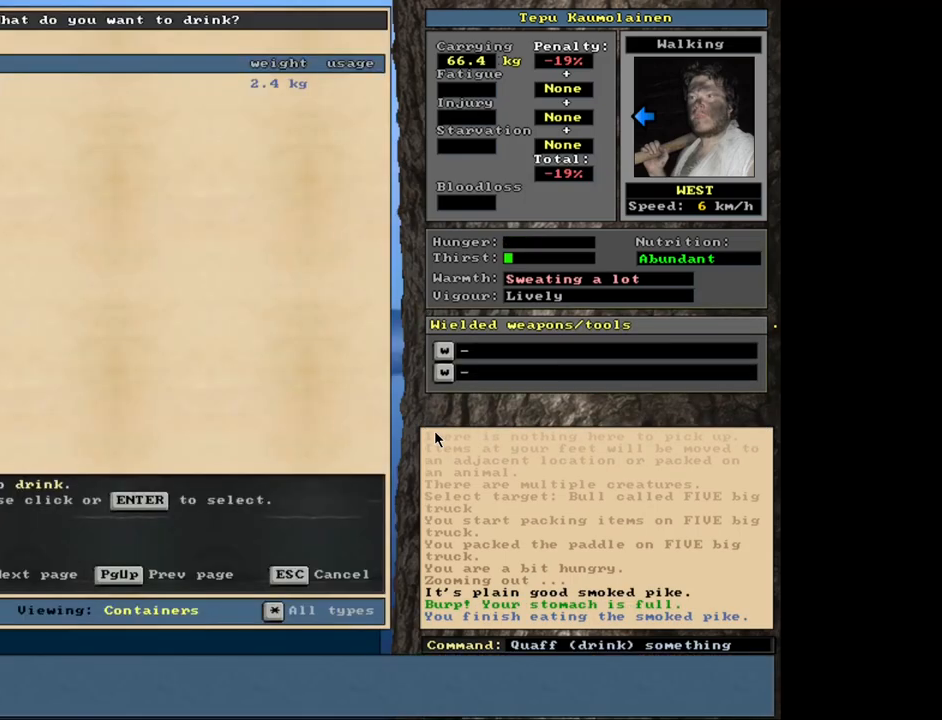
{"keys": [], "mouse": [], "events": []}
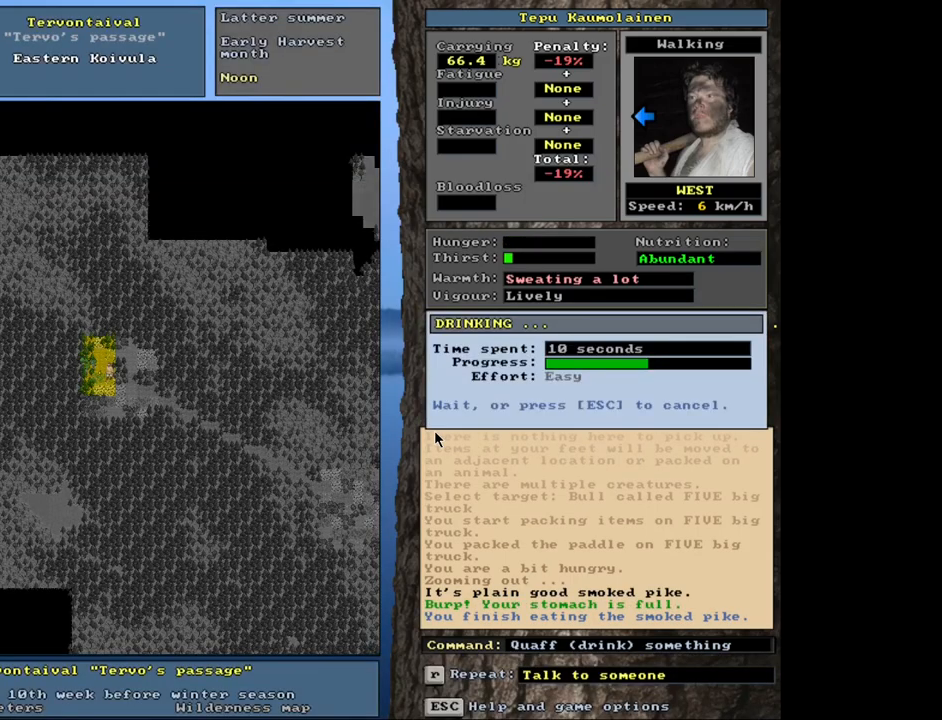
{"keys": [], "mouse": [], "events": []}
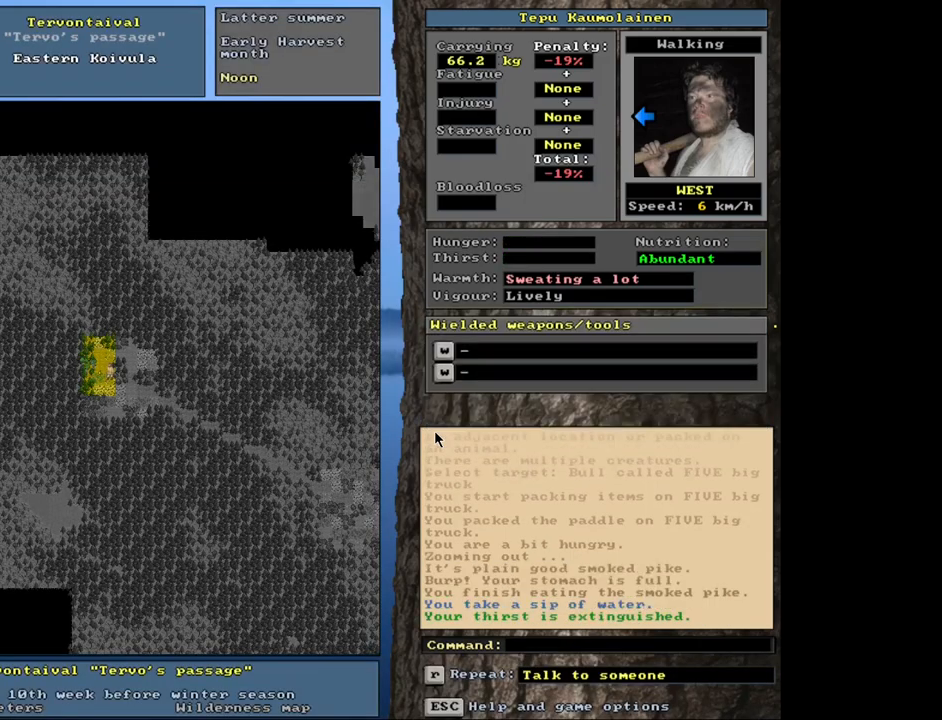
{"keys": [], "mouse": [], "events": []}
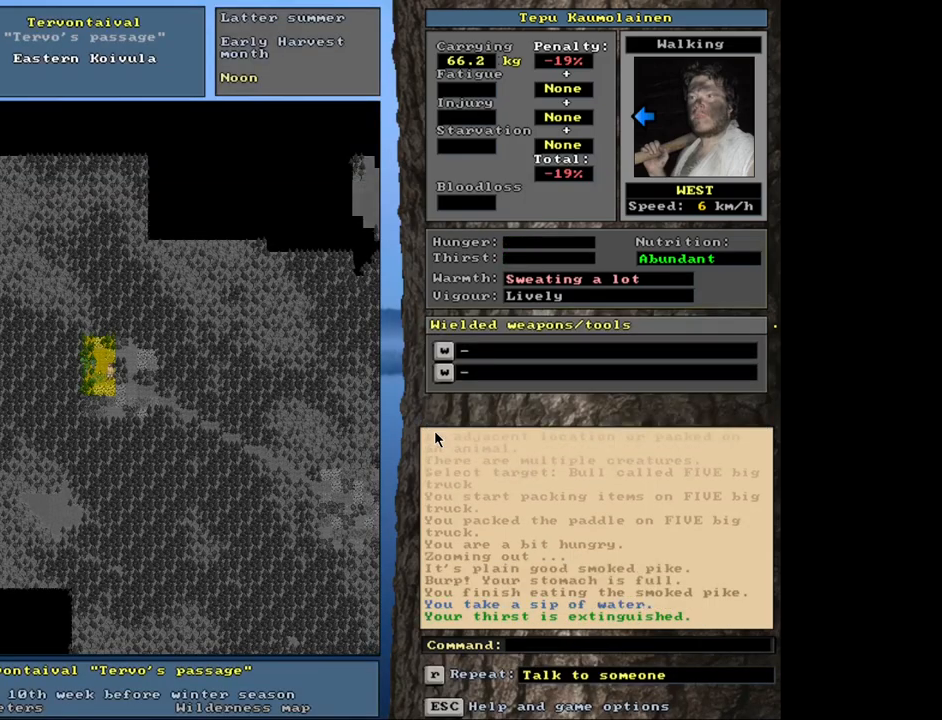
{"keys": ["f6"], "mouse": [], "events": [[500, "f6", "down"]]}